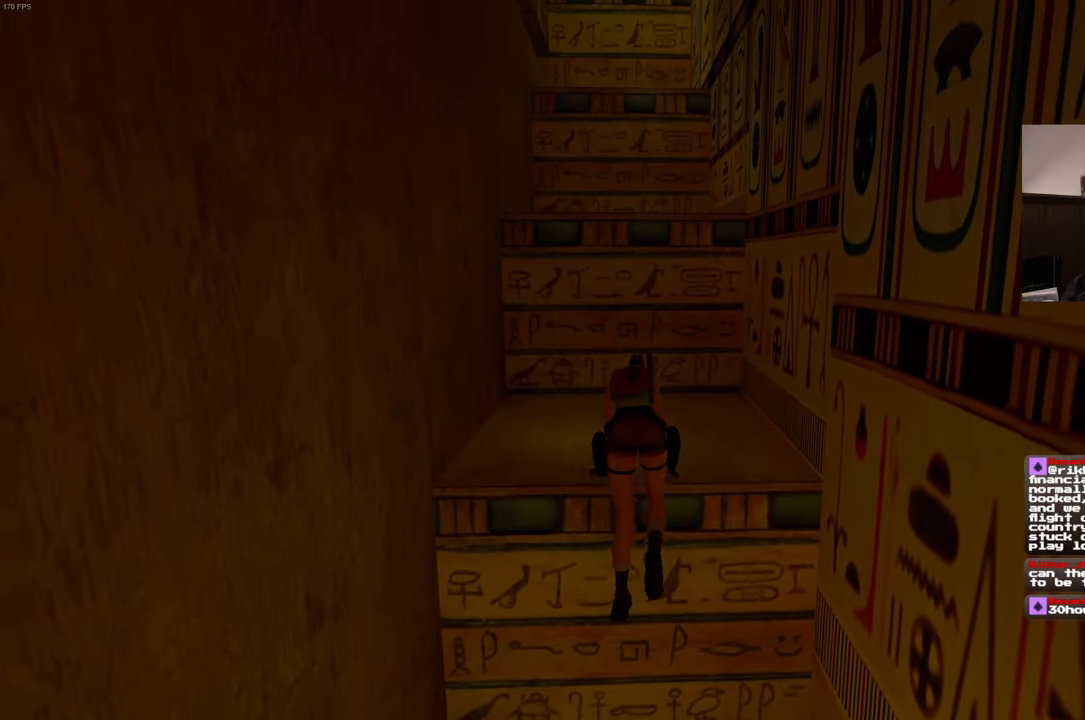
Gameplay with a controller (PlayStation layout); each line is a JSON object with the inputs held at the frame after it (dt_ms = milliseconds from this image to that frame). "events" lists button and stick changes between this image and that frame as [ms after this image, input, new state], when the widget could be followed in between. Not read: L3 R3 START.
{"dt_ms": 500, "buttons": [], "left_stick": "center", "right_stick": "center", "events": [[117, "right_stick", "up"], [233, "right_stick", "center"]]}
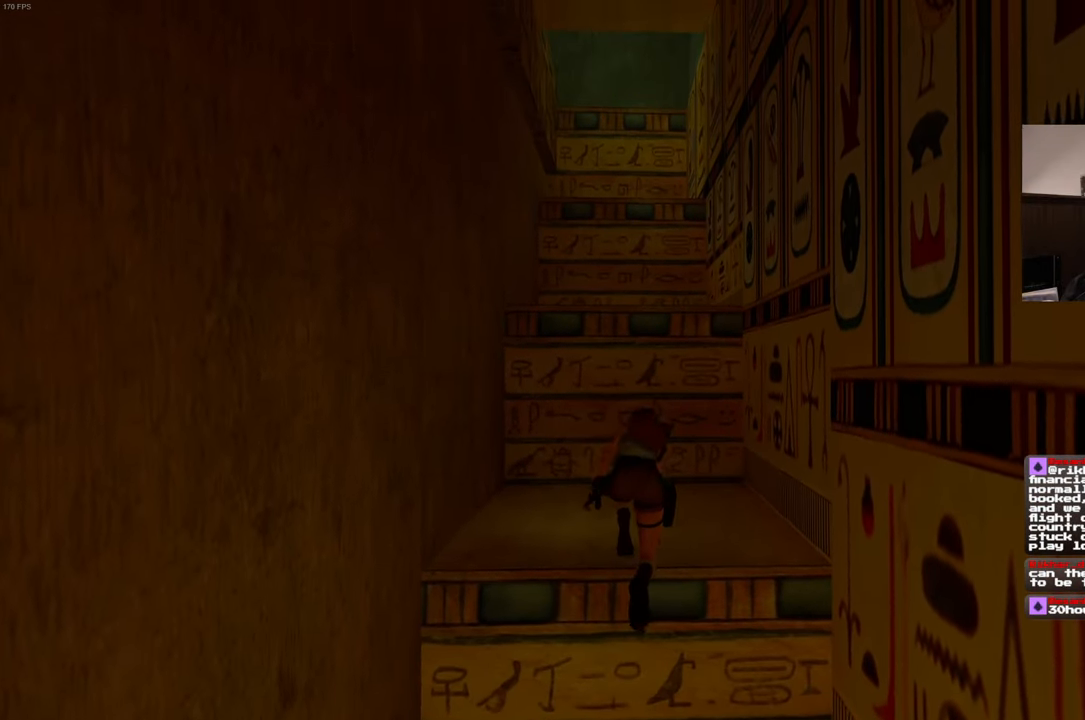
{"dt_ms": 500, "buttons": ["SQUARE"], "left_stick": "up", "right_stick": "center", "events": [[67, "SQUARE", "down"], [200, "left_stick", "up"]]}
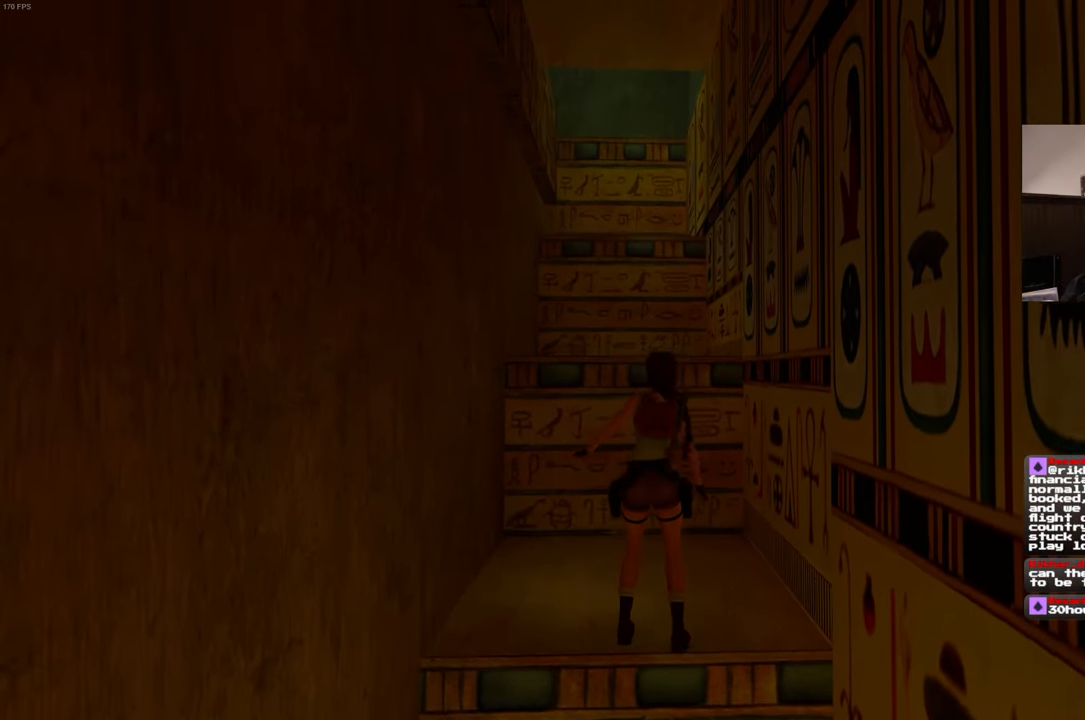
{"dt_ms": 500, "buttons": ["SQUARE"], "left_stick": "up", "right_stick": "center", "events": []}
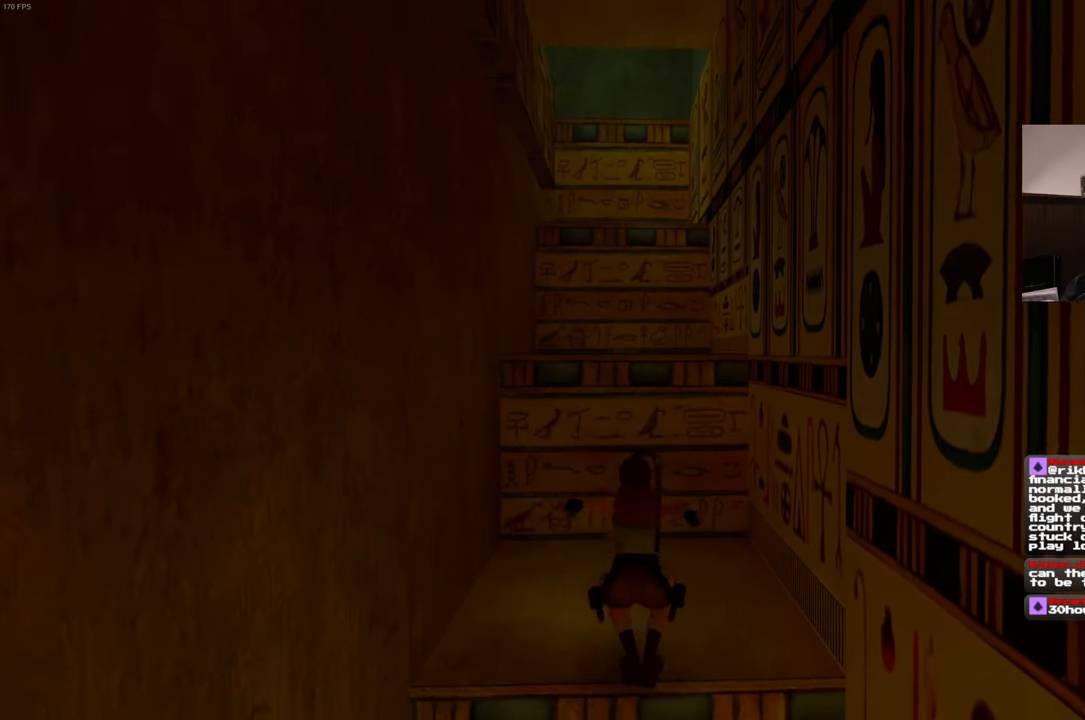
{"dt_ms": 500, "buttons": [], "left_stick": "up", "right_stick": "center", "events": [[267, "SQUARE", "up"]]}
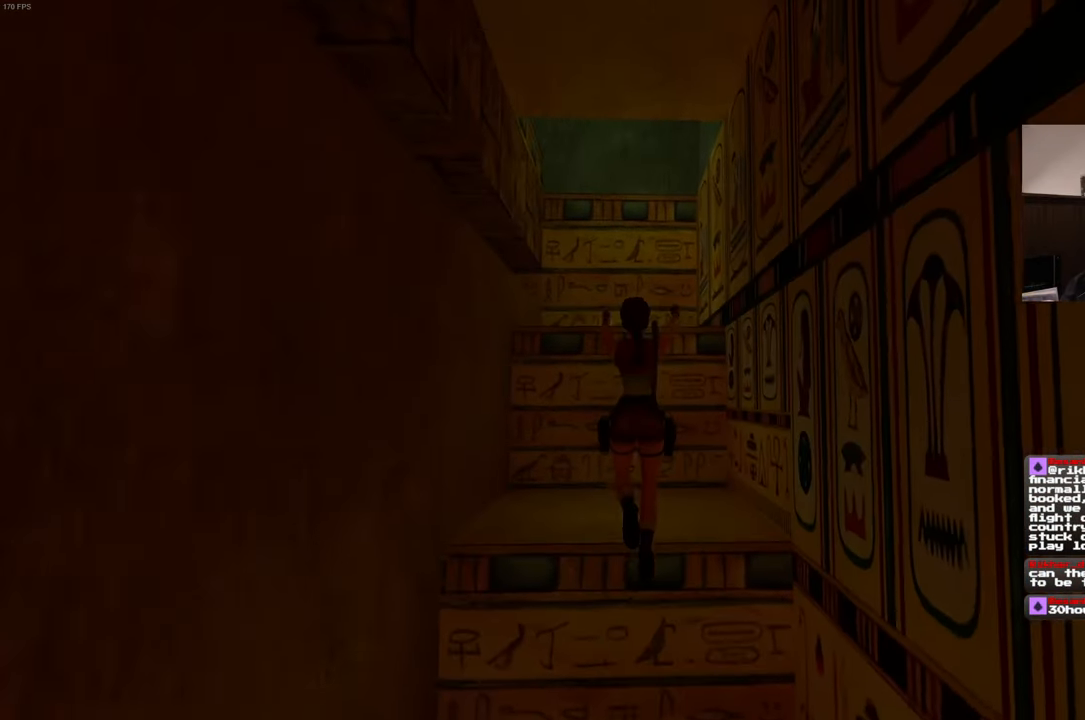
{"dt_ms": 500, "buttons": ["R2"], "left_stick": "up", "right_stick": "center", "events": [[400, "R2", "down"]]}
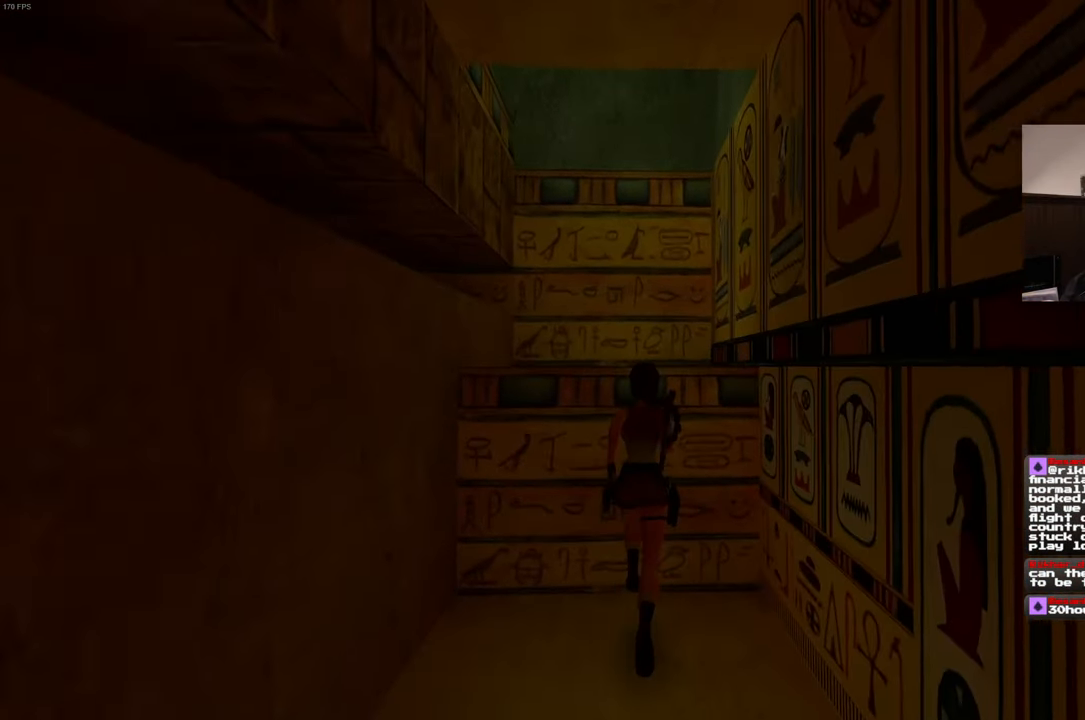
{"dt_ms": 500, "buttons": ["R2"], "left_stick": "up", "right_stick": "center", "events": []}
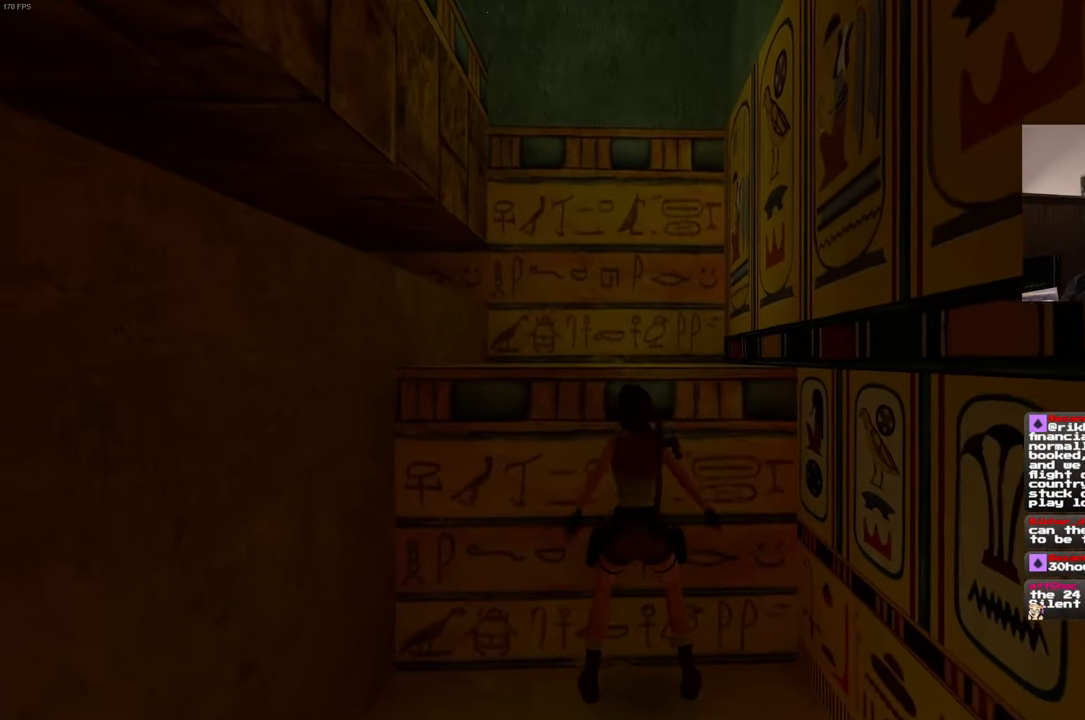
{"dt_ms": 500, "buttons": [], "left_stick": "center", "right_stick": "left", "events": [[267, "R2", "up"], [383, "left_stick", "center"], [467, "right_stick", "left"]]}
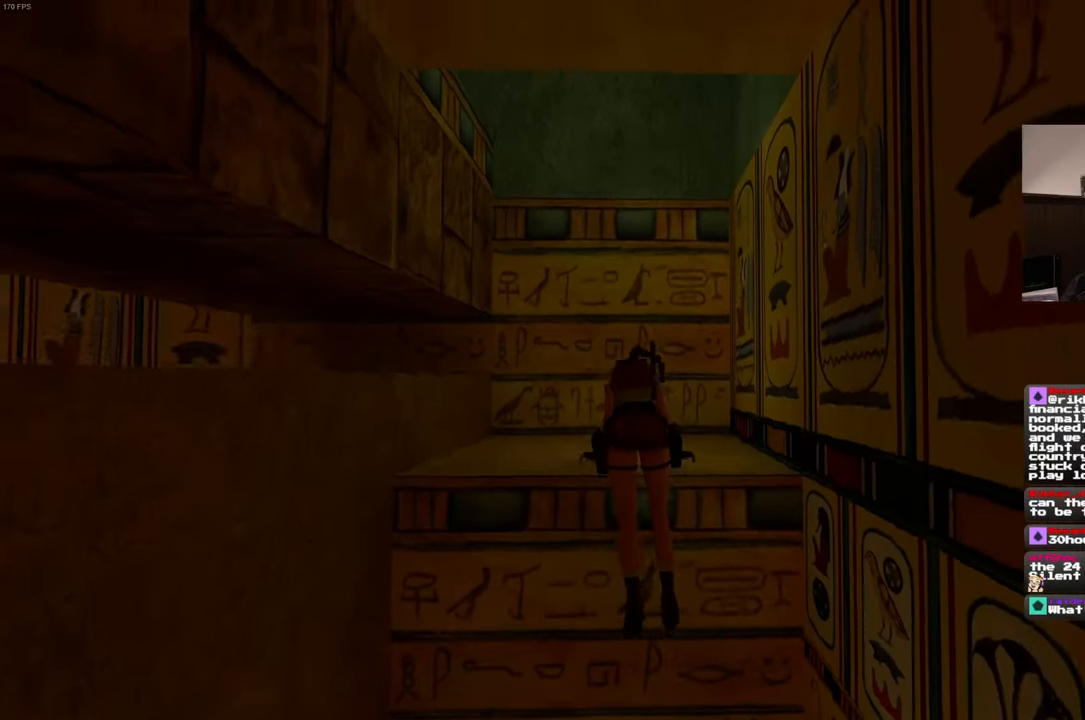
{"dt_ms": 500, "buttons": [], "left_stick": "up", "right_stick": "center", "events": [[300, "left_stick", "up"], [500, "right_stick", "center"]]}
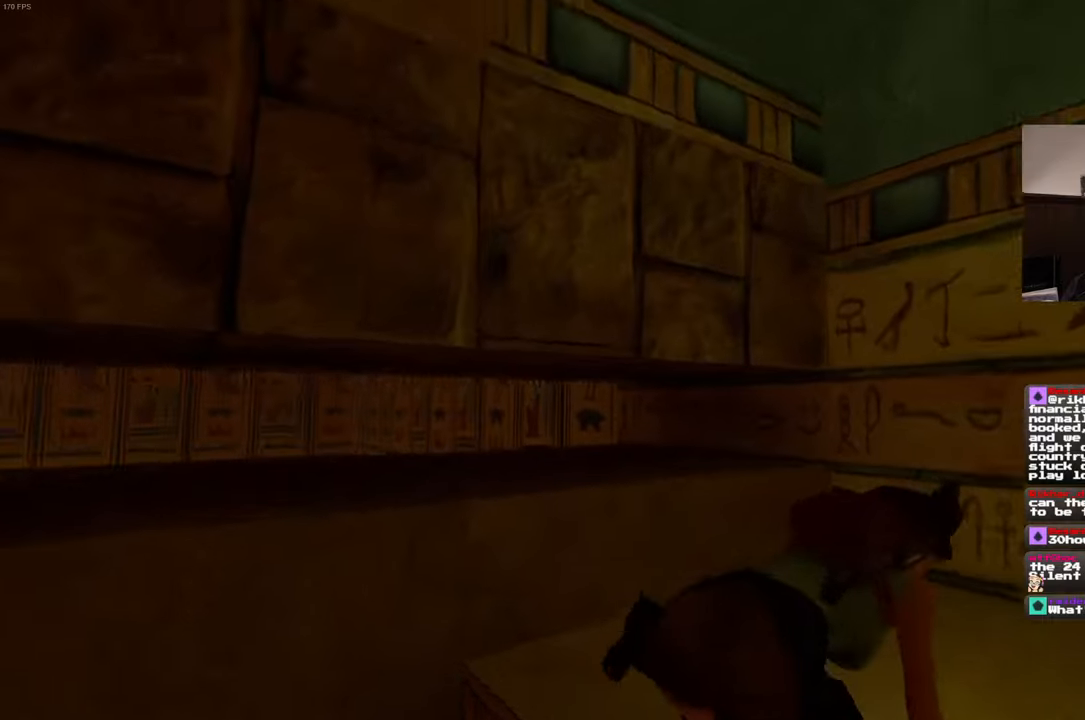
{"dt_ms": 500, "buttons": [], "left_stick": "right", "right_stick": "center", "events": [[34, "left_stick", "center"], [267, "left_stick", "up-right"], [317, "right_stick", "down-left"], [467, "right_stick", "center"], [500, "left_stick", "right"]]}
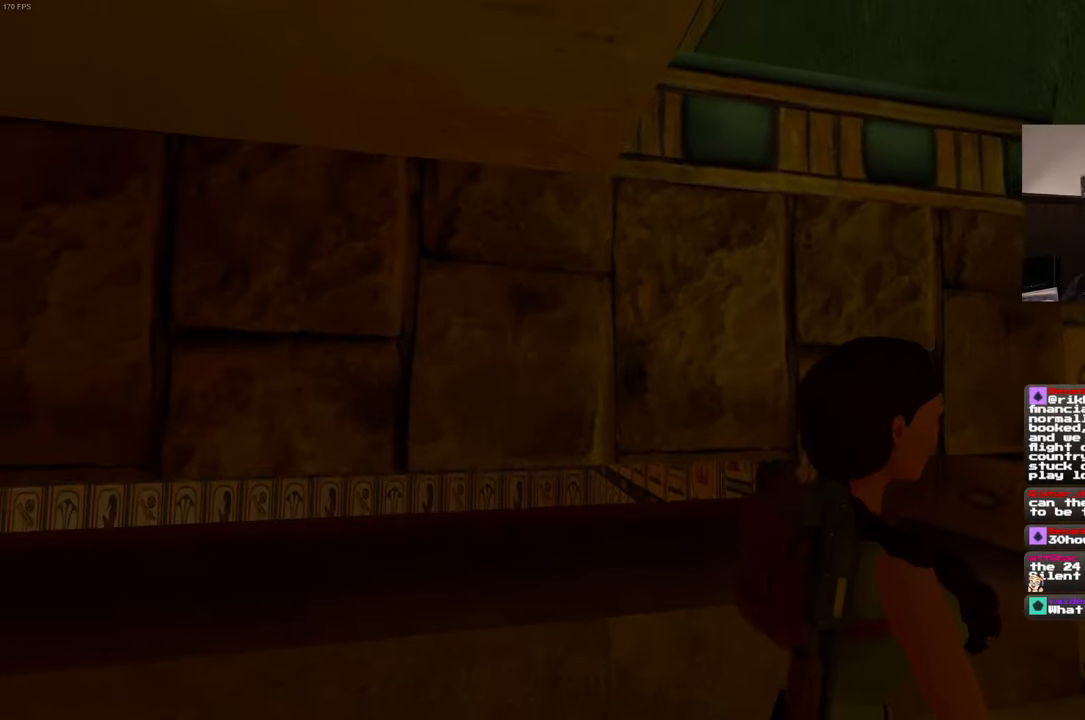
{"dt_ms": 500, "buttons": [], "left_stick": "right", "right_stick": "down-left", "events": [[267, "right_stick", "down-left"]]}
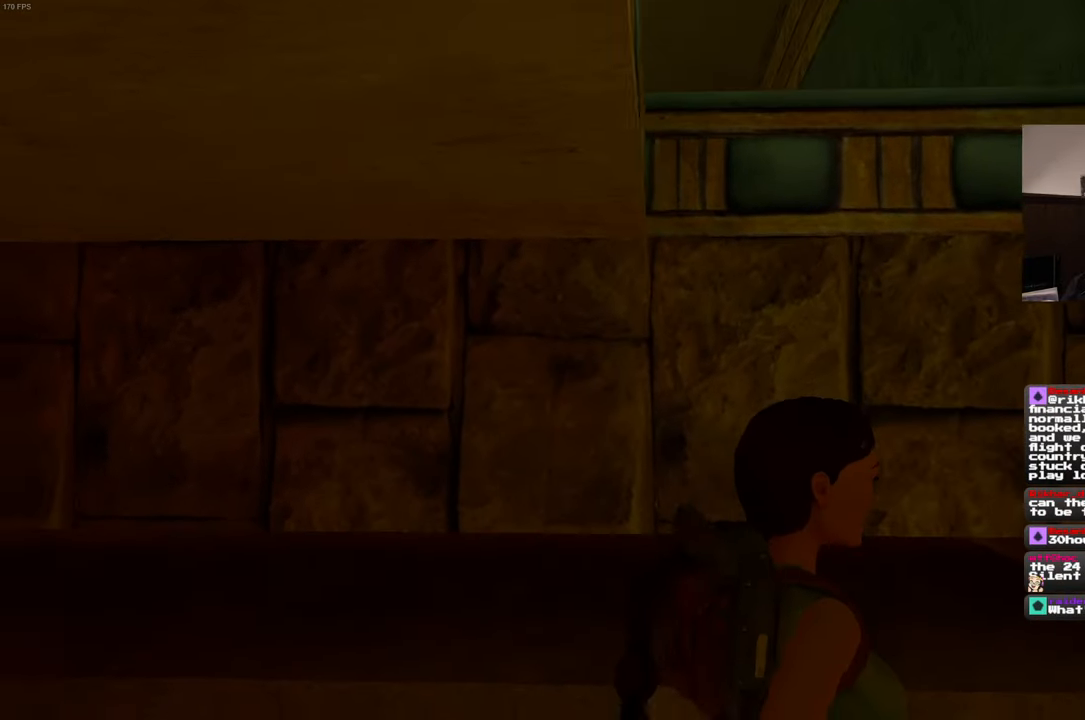
{"dt_ms": 500, "buttons": [], "left_stick": "center", "right_stick": "center", "events": [[67, "left_stick", "up-right"], [167, "left_stick", "up"], [217, "right_stick", "center"], [384, "left_stick", "center"]]}
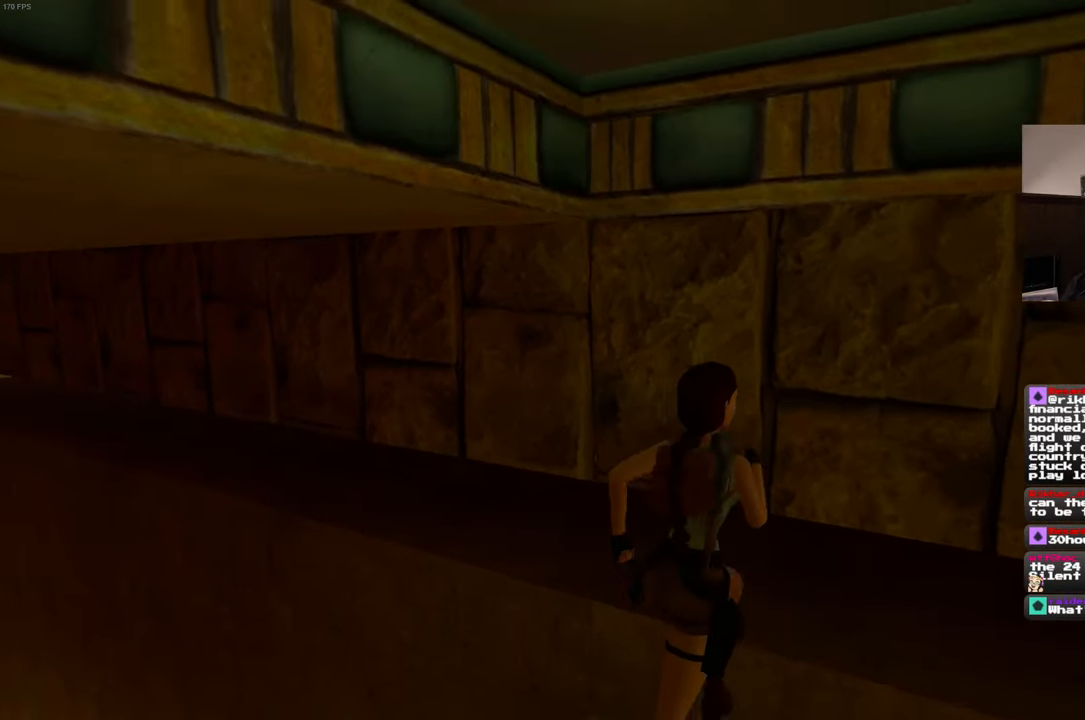
{"dt_ms": 500, "buttons": ["SQUARE", "L2"], "left_stick": "center", "right_stick": "center", "events": [[250, "L2", "down"], [484, "SQUARE", "down"]]}
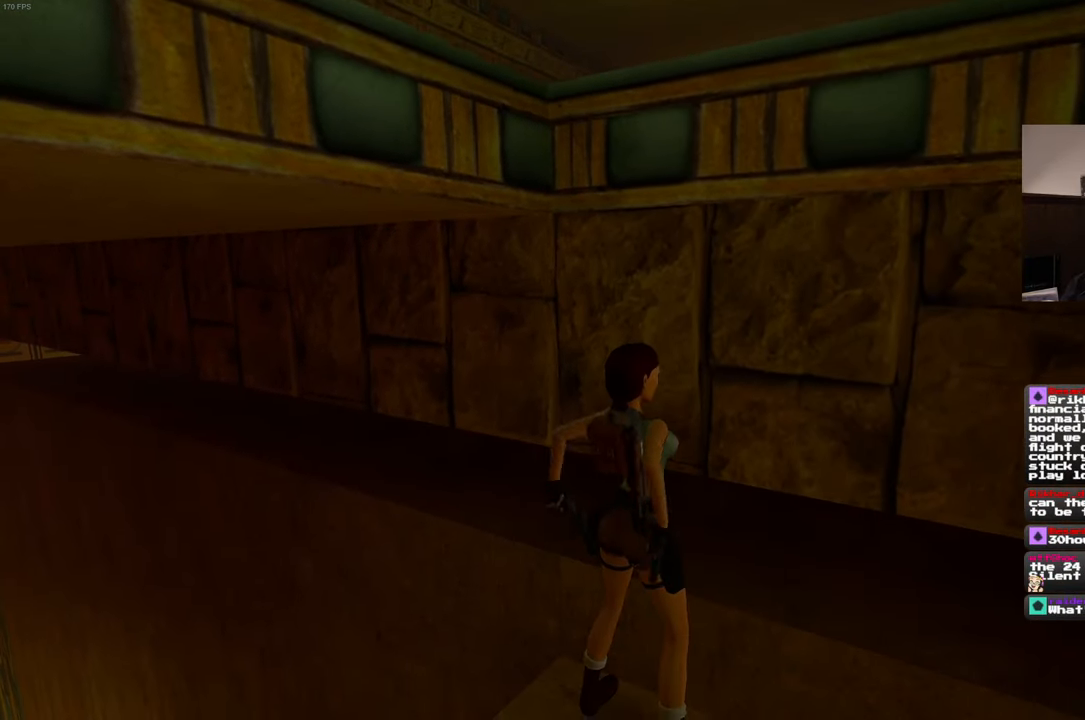
{"dt_ms": 500, "buttons": ["L2"], "left_stick": "center", "right_stick": "center", "events": [[267, "SQUARE", "up"]]}
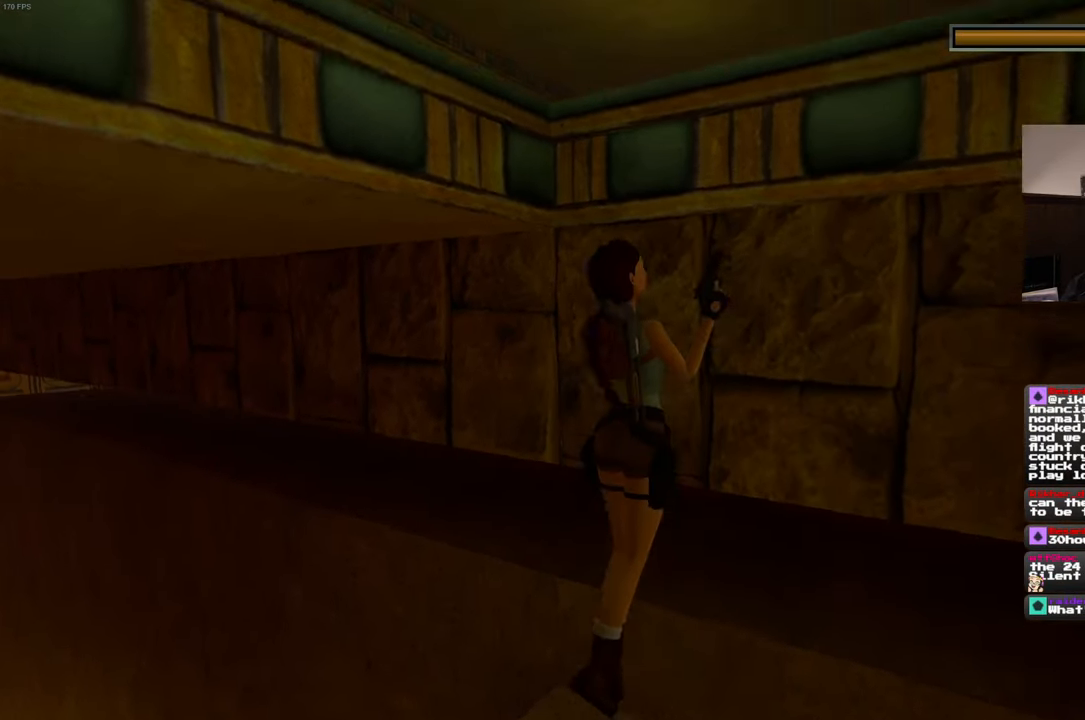
{"dt_ms": 500, "buttons": ["L2", "R2"], "left_stick": "center", "right_stick": "center", "events": [[150, "R2", "down"]]}
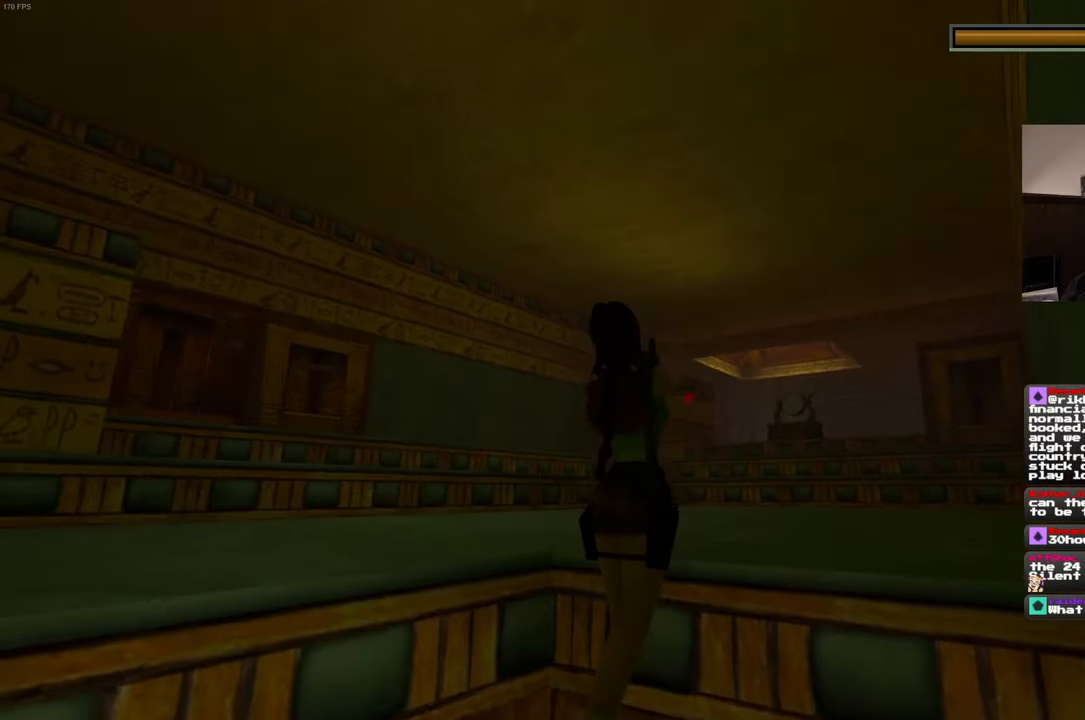
{"dt_ms": 500, "buttons": ["L2", "R2"], "left_stick": "center", "right_stick": "center", "events": []}
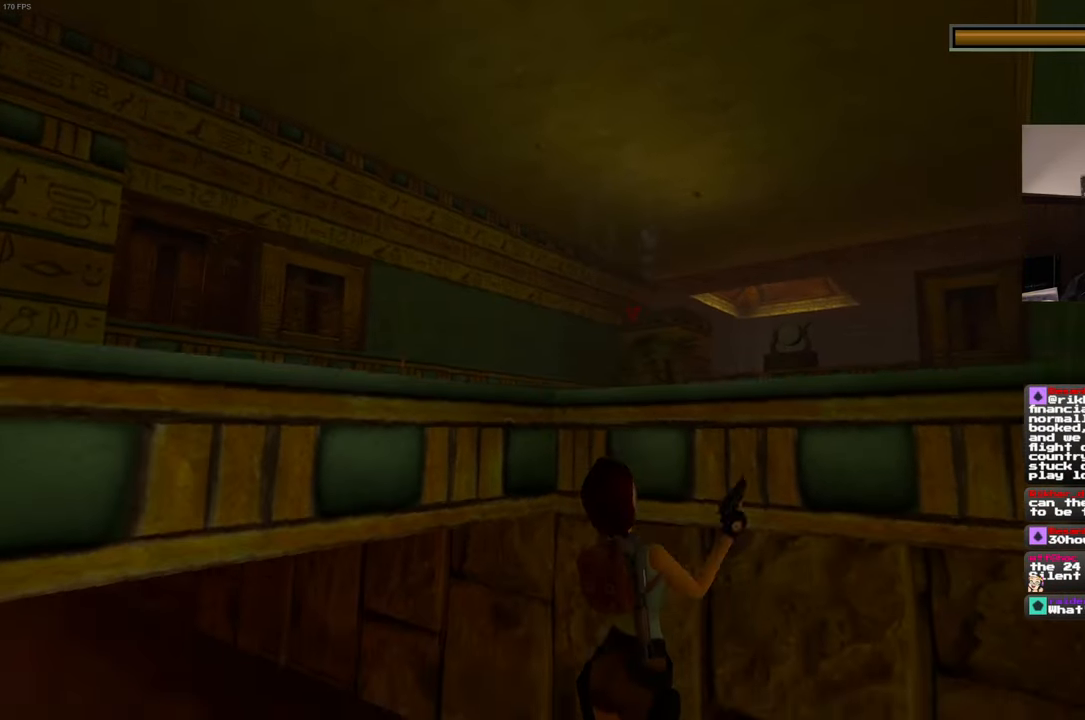
{"dt_ms": 500, "buttons": ["SQUARE", "L2", "R2"], "left_stick": "center", "right_stick": "center", "events": [[50, "SQUARE", "down"]]}
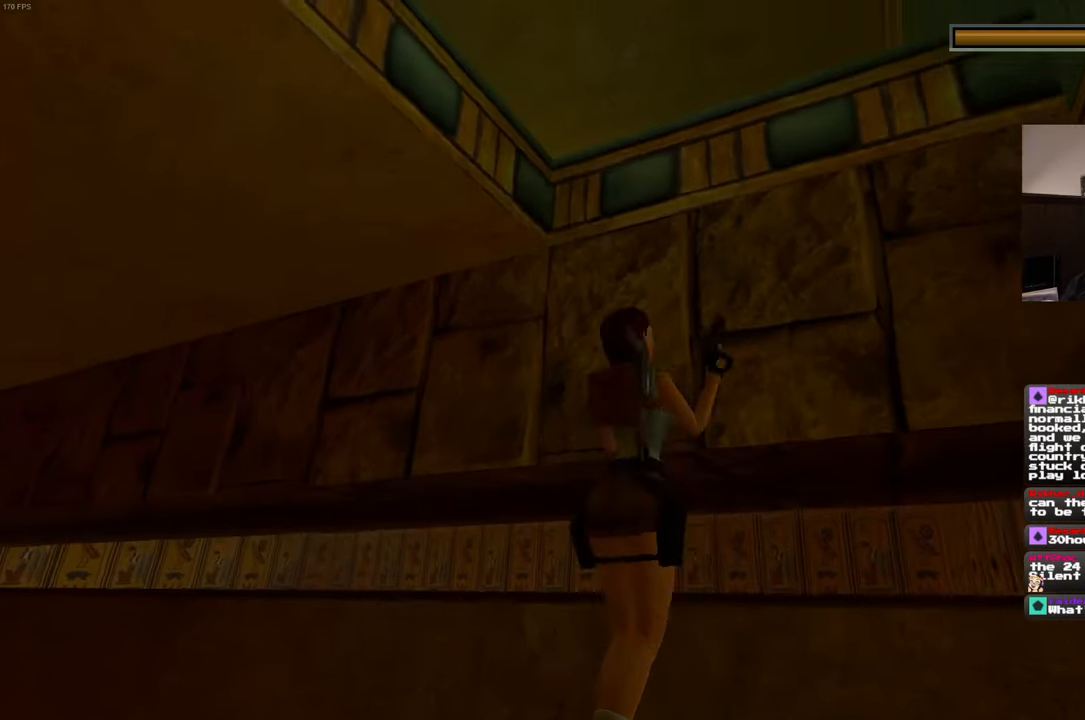
{"dt_ms": 500, "buttons": ["L2", "R2"], "left_stick": "center", "right_stick": "center", "events": [[350, "SQUARE", "up"]]}
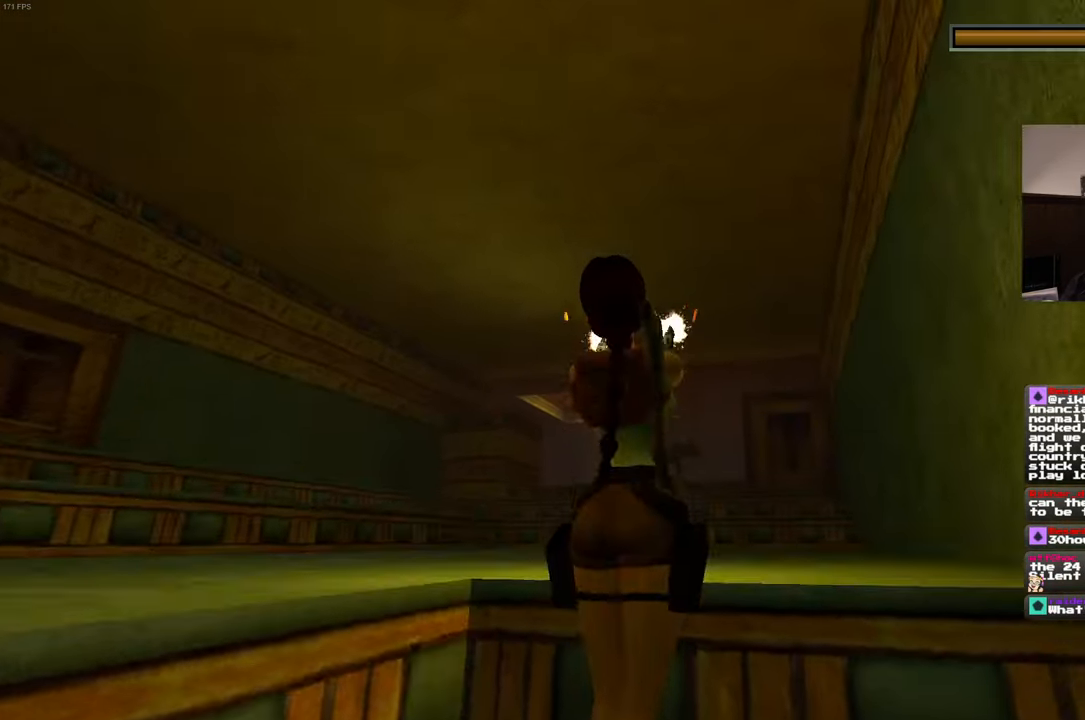
{"dt_ms": 1000, "buttons": ["SQUARE", "L2", "R2"], "left_stick": "center", "right_stick": "left", "events": [[250, "right_stick", "left"], [733, "SQUARE", "down"]]}
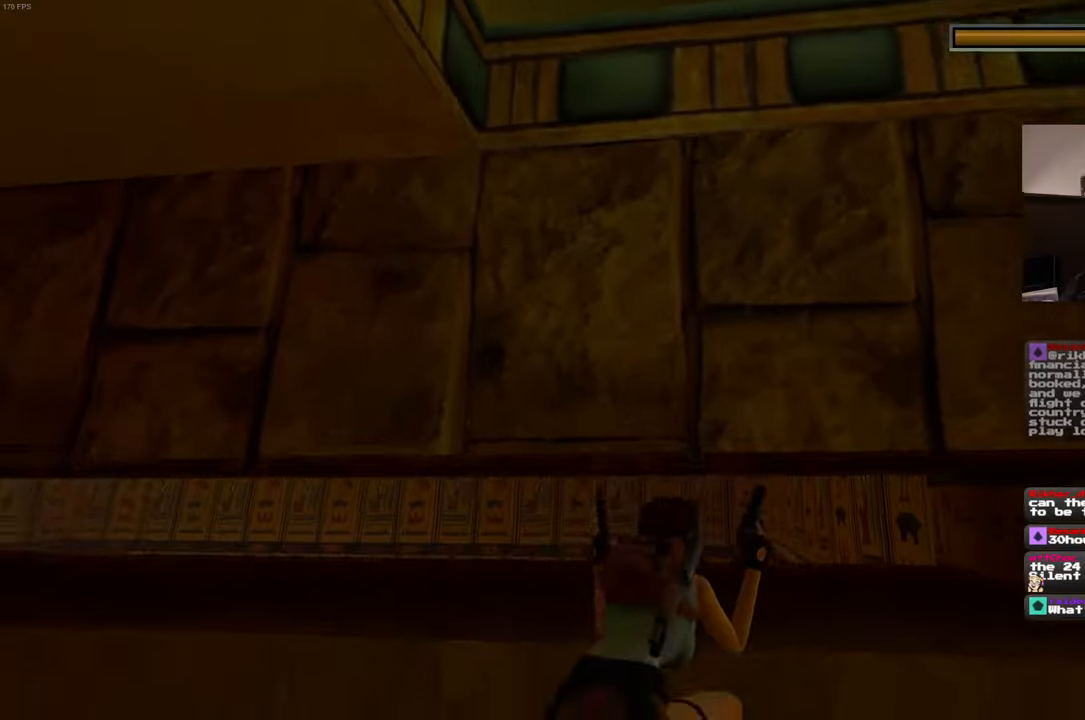
{"dt_ms": 500, "buttons": ["SQUARE", "L2", "R2"], "left_stick": "center", "right_stick": "left", "events": []}